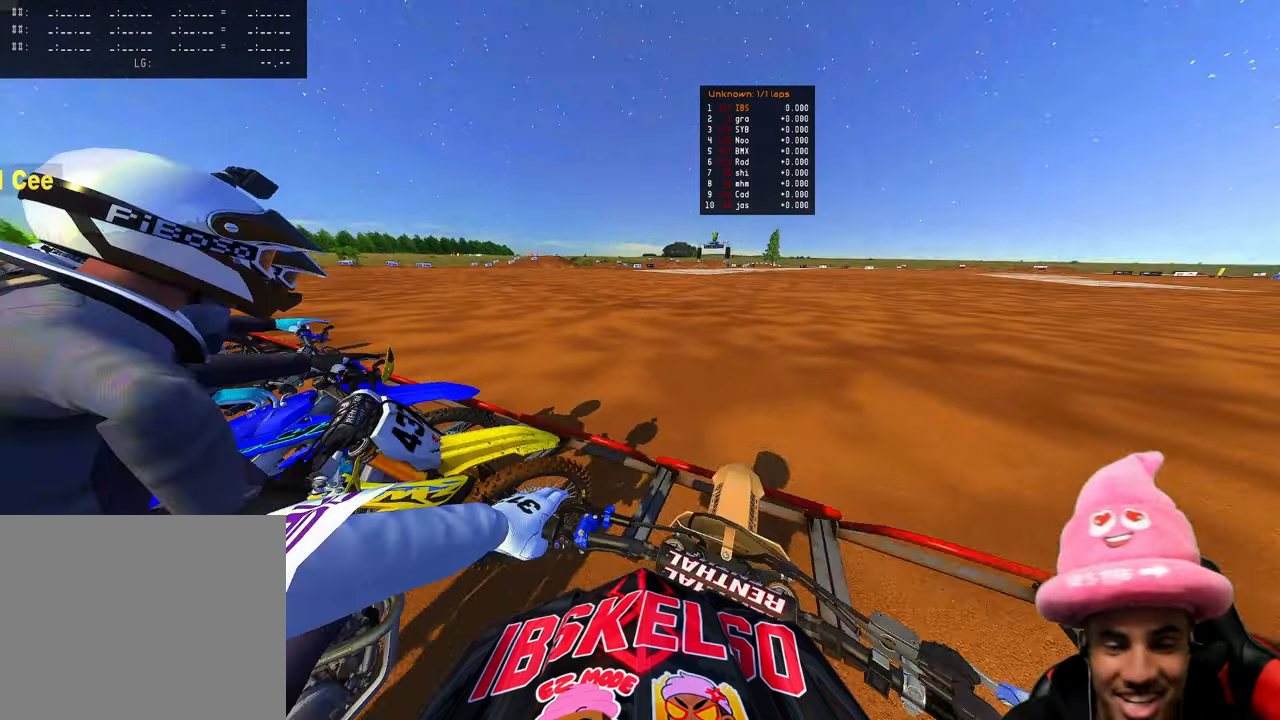
Gameplay with a controller (PlayStation layout); each line is a JSON object with the inputs held at the frame after it. "events" lists button and stick changes between this image and that frame as [ms after this image, input, new state], when the widget could be followed in between.
{"buttons": ["CIRCLE", "R2", "DPAD_RIGHT"], "left_stick": "center", "right_stick": "center", "events": [[317, "DPAD_LEFT", "up"], [500, "DPAD_RIGHT", "down"]]}
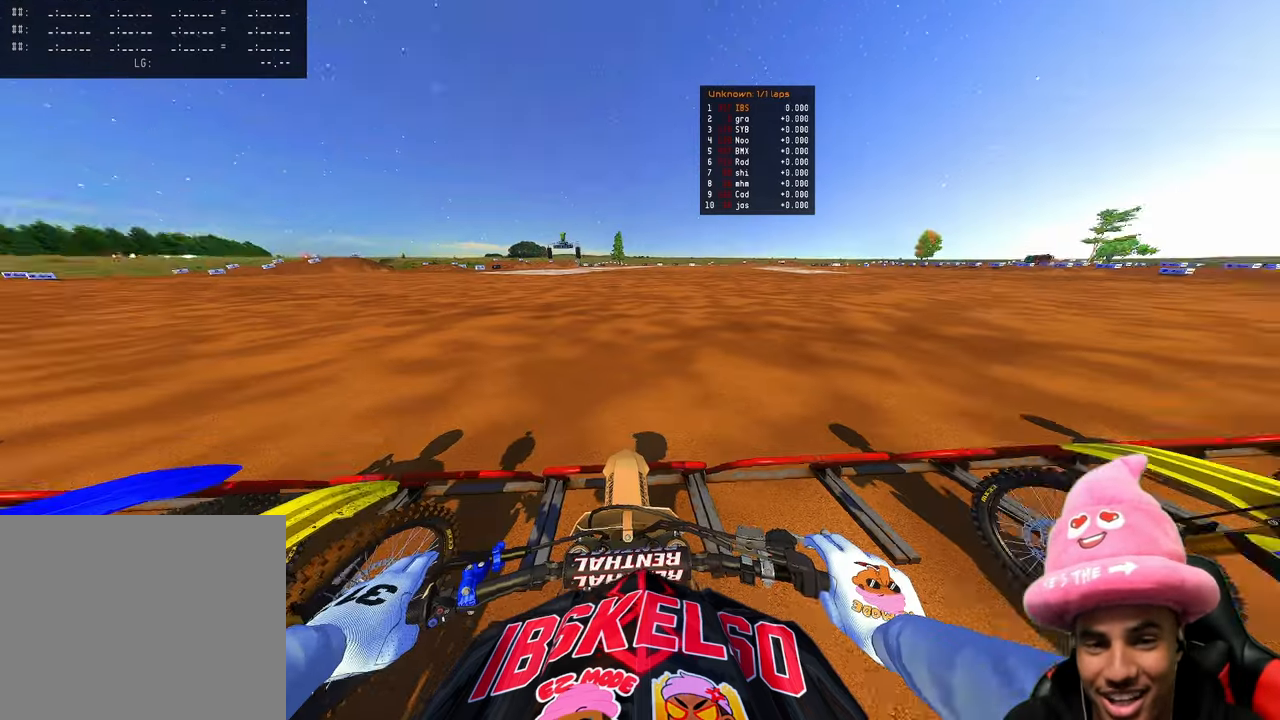
{"buttons": ["CIRCLE", "R2"], "left_stick": "center", "right_stick": "center", "events": [[450, "DPAD_RIGHT", "up"]]}
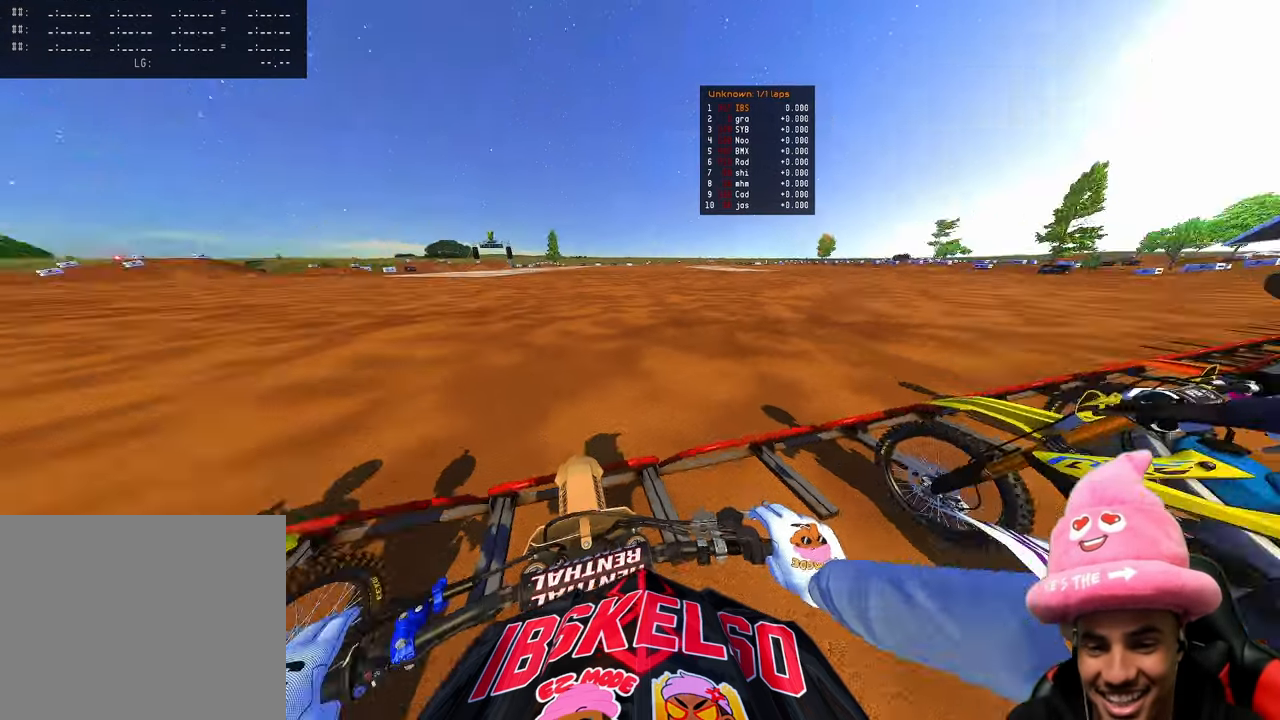
{"buttons": ["CIRCLE", "R2"], "left_stick": "center", "right_stick": "center", "events": []}
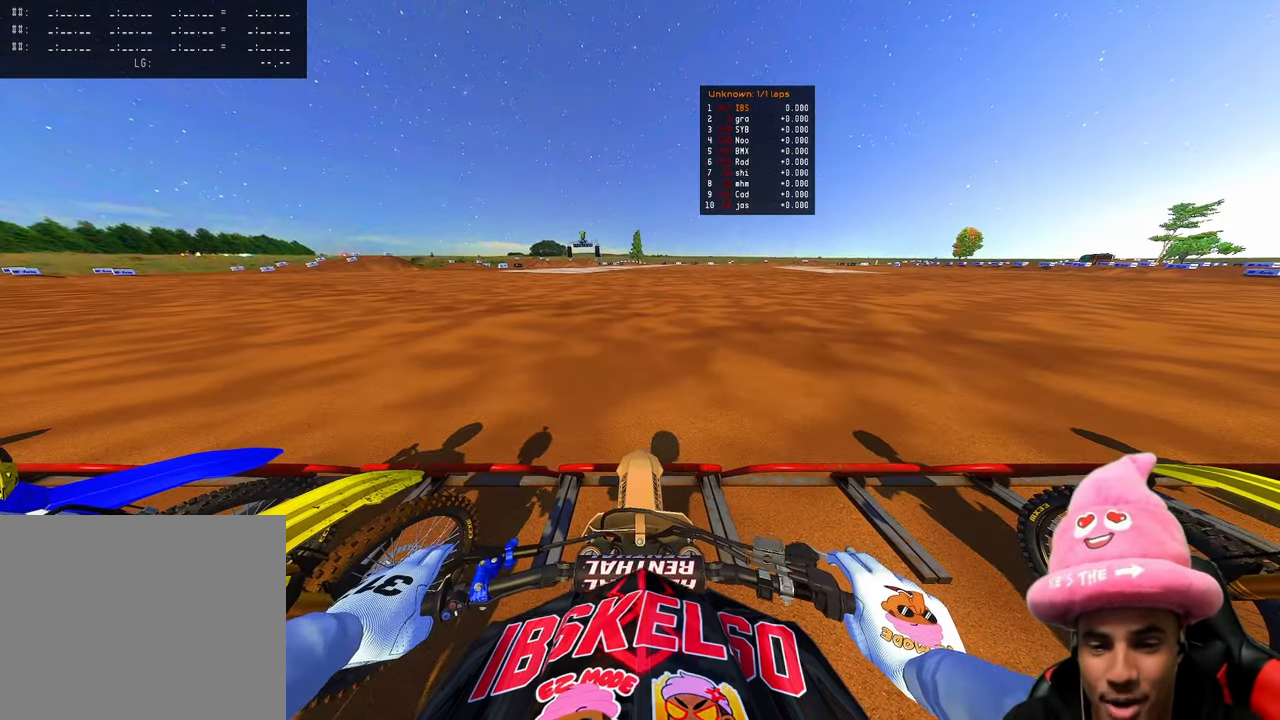
{"buttons": ["CIRCLE", "R2"], "left_stick": "center", "right_stick": "up", "events": [[383, "right_stick", "up"]]}
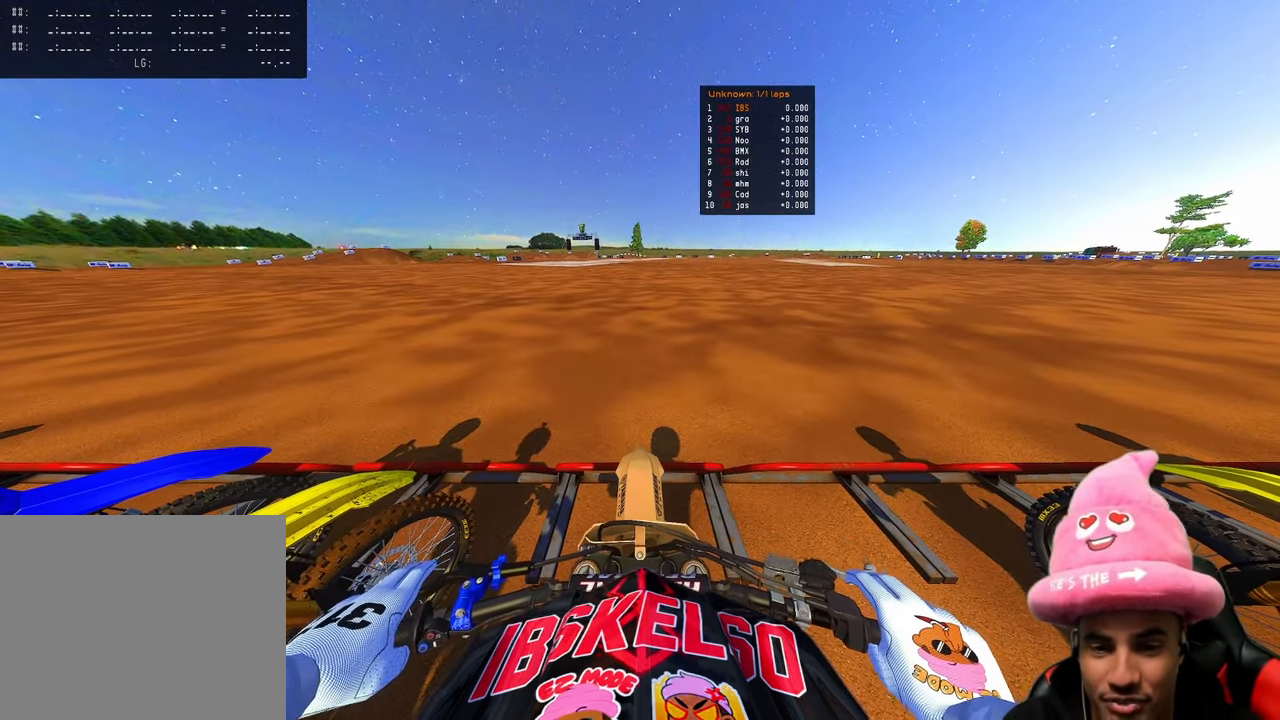
{"buttons": ["CIRCLE", "R2"], "left_stick": "center", "right_stick": "up", "events": []}
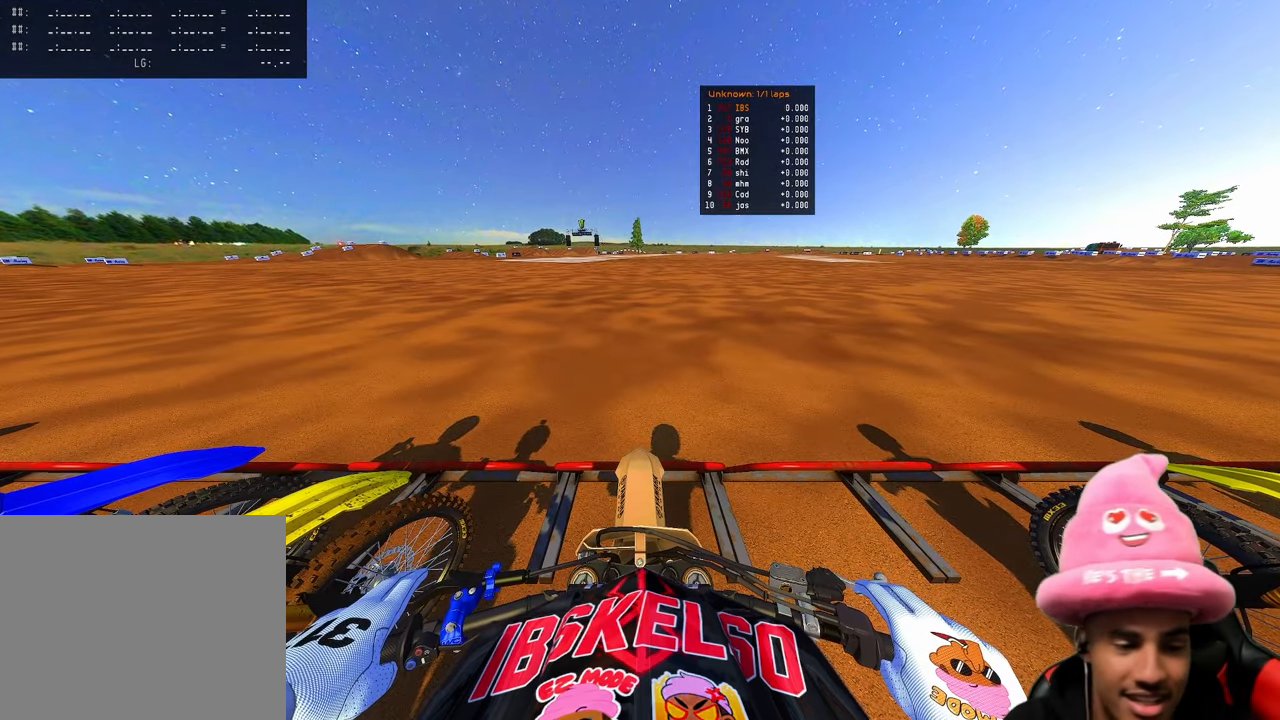
{"buttons": ["CIRCLE", "R2"], "left_stick": "center", "right_stick": "up", "events": []}
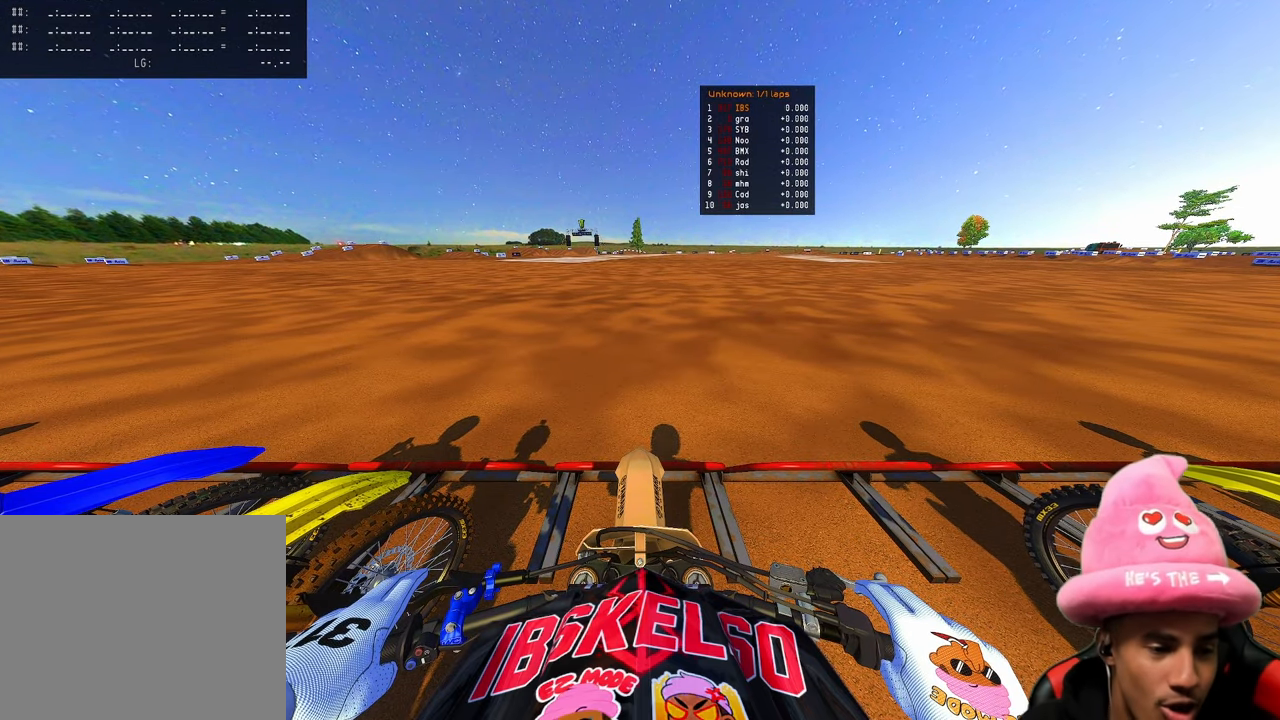
{"buttons": ["R2"], "left_stick": "center", "right_stick": "up", "events": [[400, "CIRCLE", "up"]]}
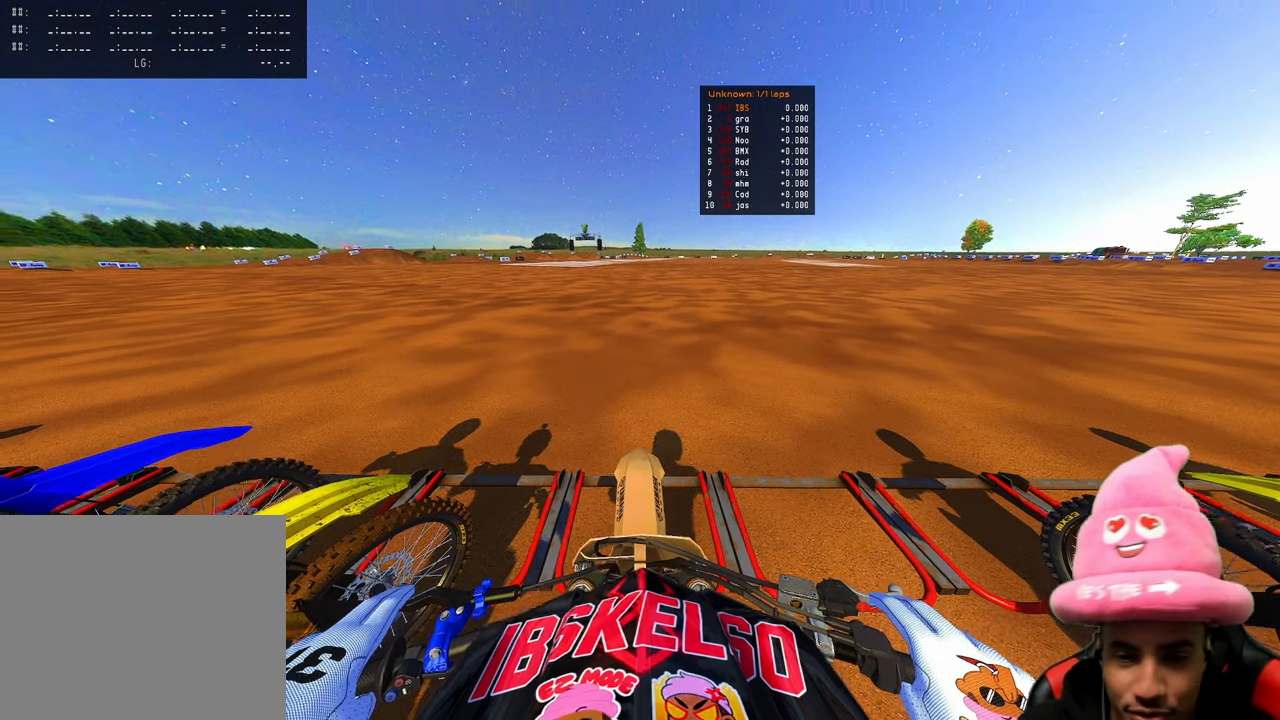
{"buttons": ["R2"], "left_stick": "center", "right_stick": "up", "events": []}
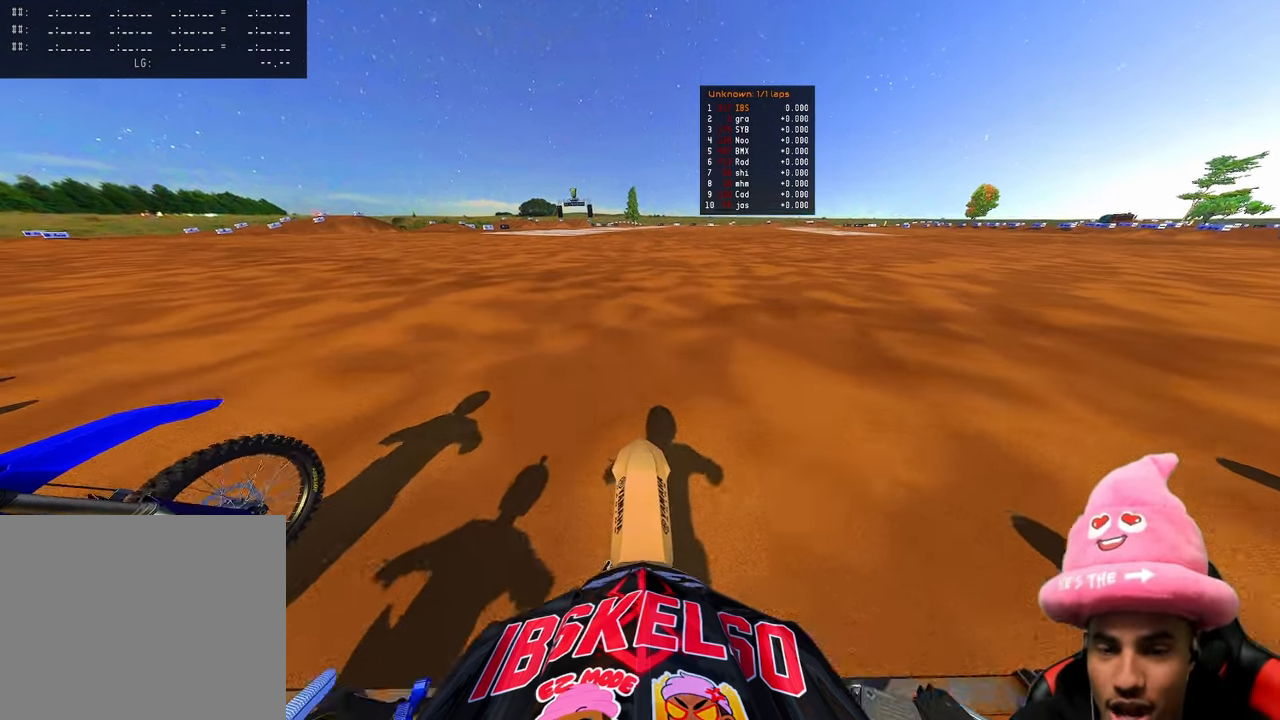
{"buttons": ["R2"], "left_stick": "up-right", "right_stick": "up", "events": [[417, "left_stick", "up-right"]]}
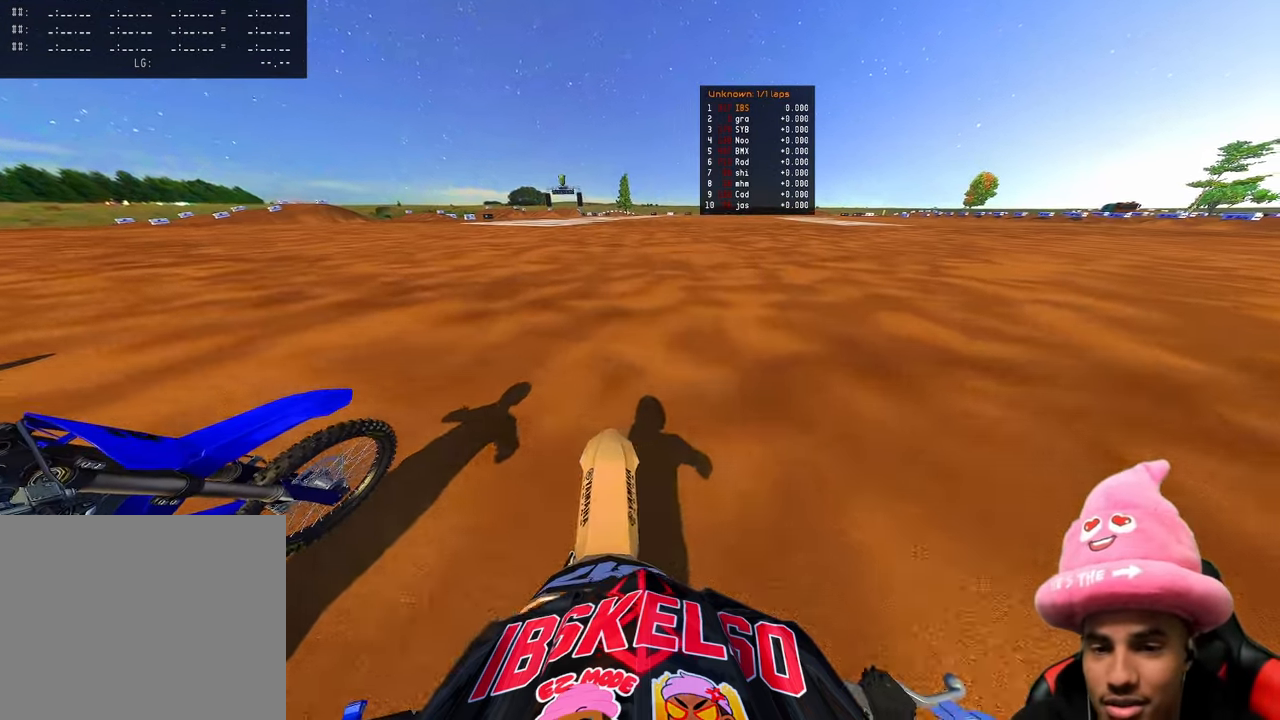
{"buttons": ["R2"], "left_stick": "right", "right_stick": "up", "events": [[417, "left_stick", "right"]]}
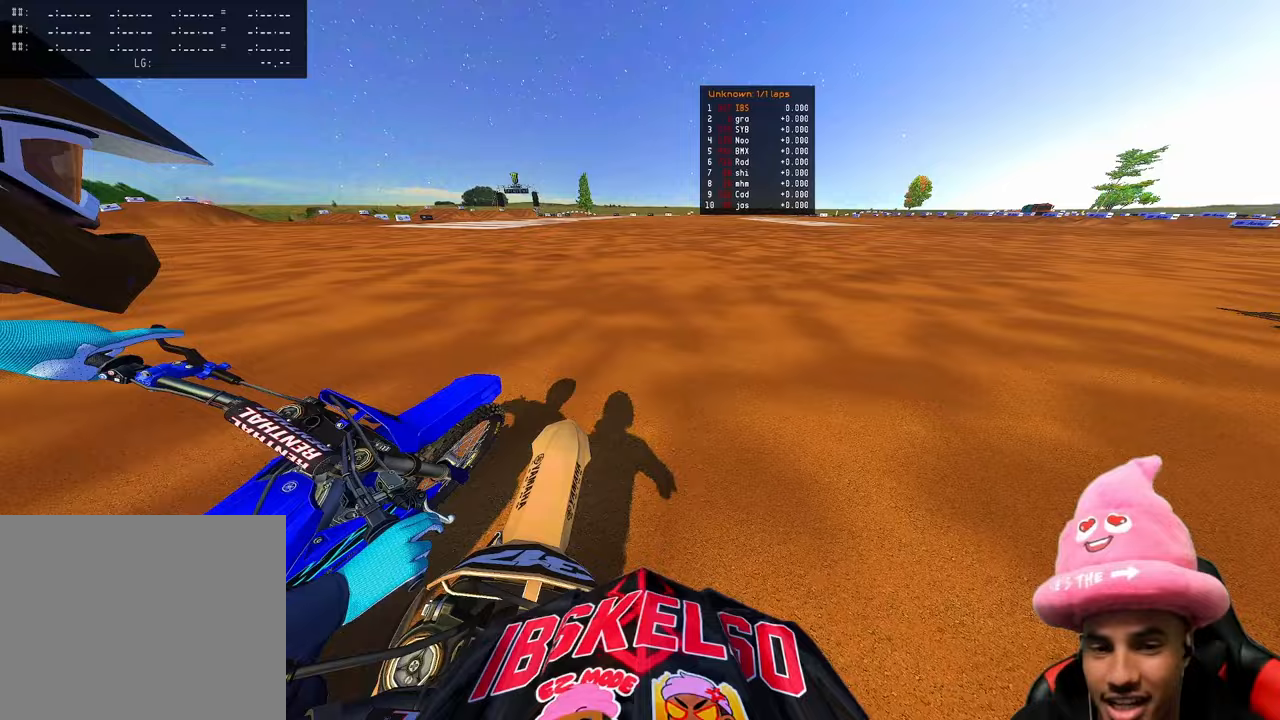
{"buttons": ["L2", "R2"], "left_stick": "up", "right_stick": "up", "events": [[83, "R2", "up"], [100, "left_stick", "up"], [317, "L2", "down"], [467, "R2", "down"]]}
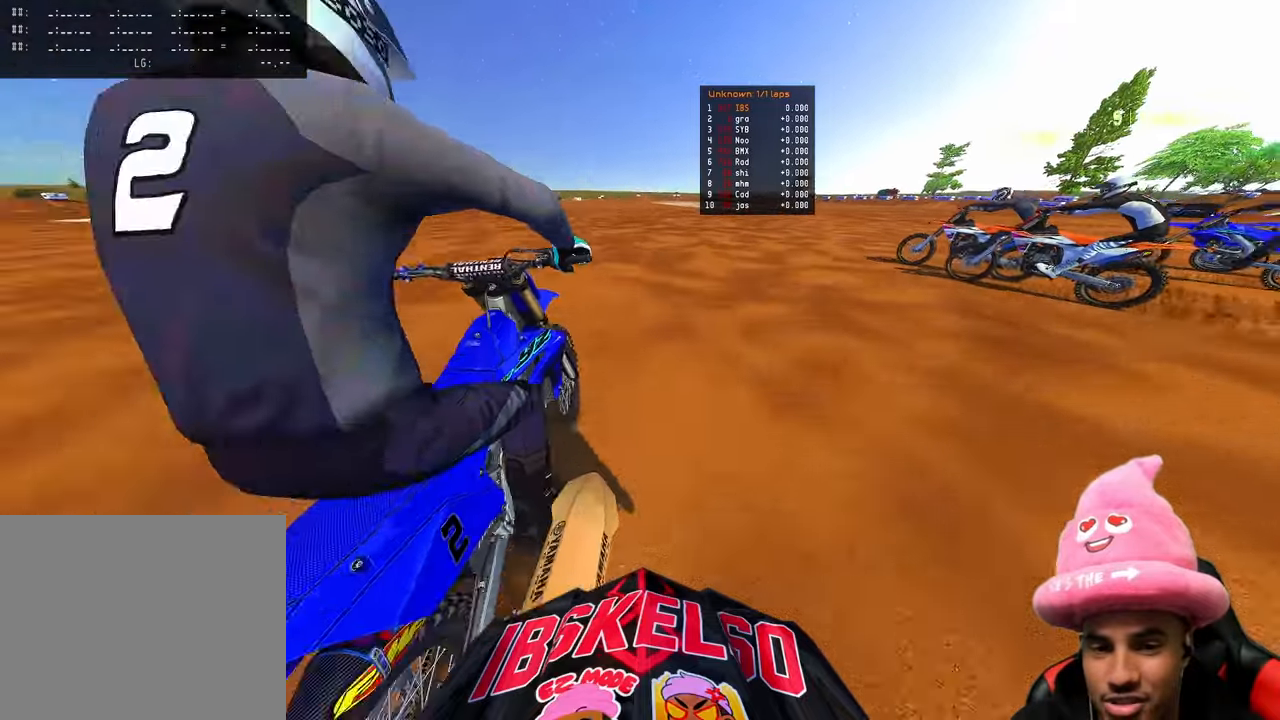
{"buttons": ["R2"], "left_stick": "up-left", "right_stick": "up", "events": [[17, "L2", "up"], [167, "left_stick", "up-left"], [217, "R3", "down"], [283, "R3", "up"], [383, "R3", "down"], [500, "R3", "up"]]}
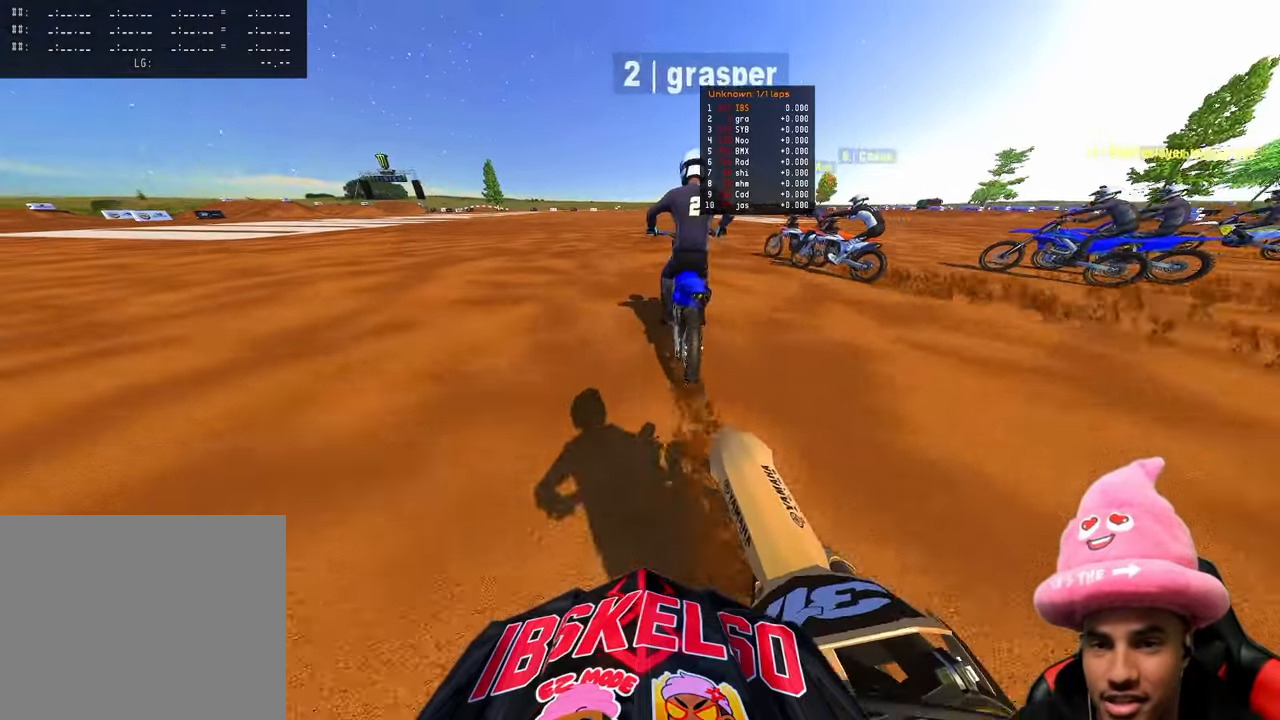
{"buttons": [], "left_stick": "center", "right_stick": "up-left", "events": [[150, "left_stick", "up"], [367, "left_stick", "up-right"], [467, "left_stick", "center"], [500, "R2", "up"], [500, "right_stick", "up-left"]]}
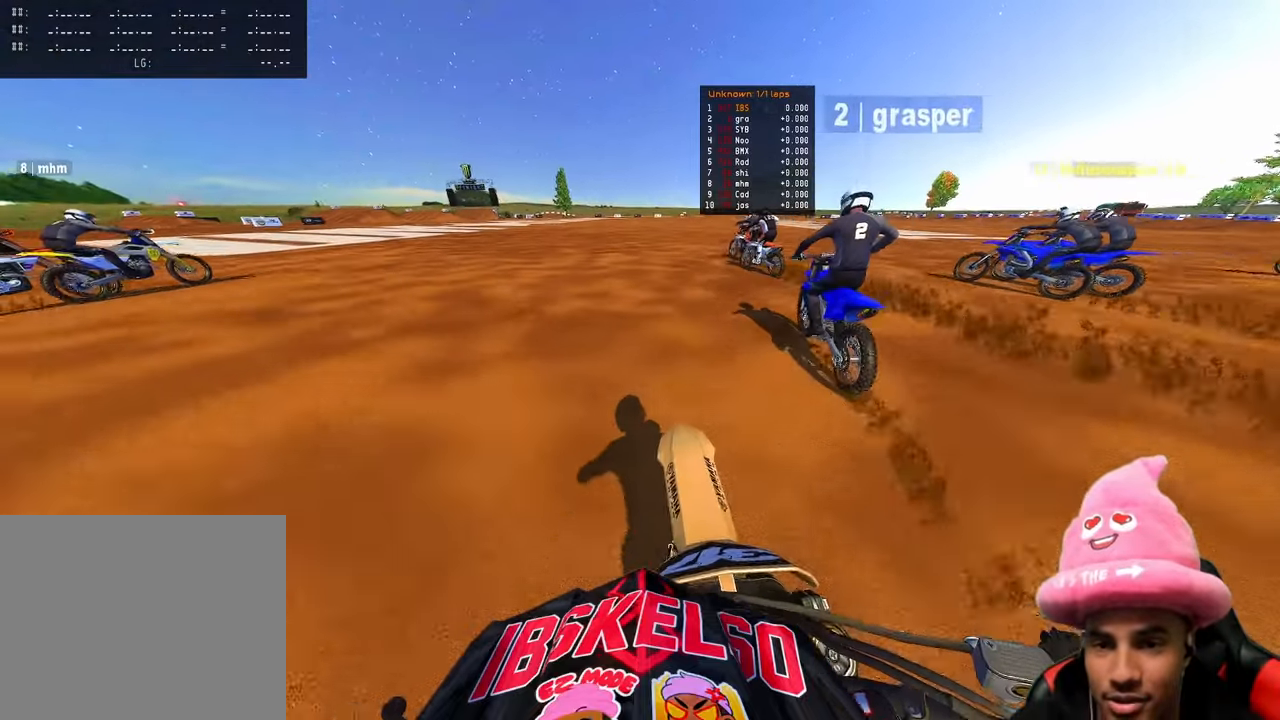
{"buttons": ["L2"], "left_stick": "center", "right_stick": "up-left", "events": [[67, "L2", "down"], [200, "R3", "down"], [200, "right_stick", "left"], [317, "R3", "up"], [317, "right_stick", "center"], [417, "right_stick", "up-left"]]}
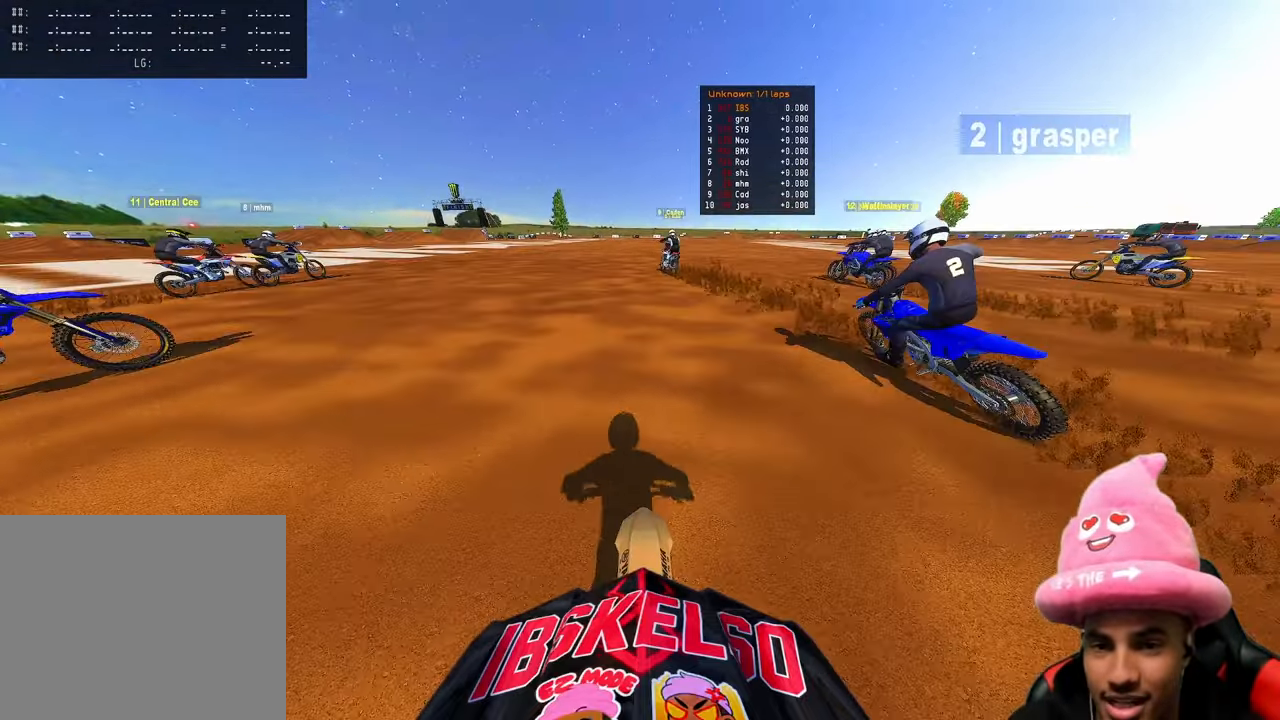
{"buttons": ["R2"], "left_stick": "center", "right_stick": "up", "events": [[133, "right_stick", "up"], [183, "R2", "down"], [350, "R3", "down"], [383, "L2", "up"], [467, "R3", "up"]]}
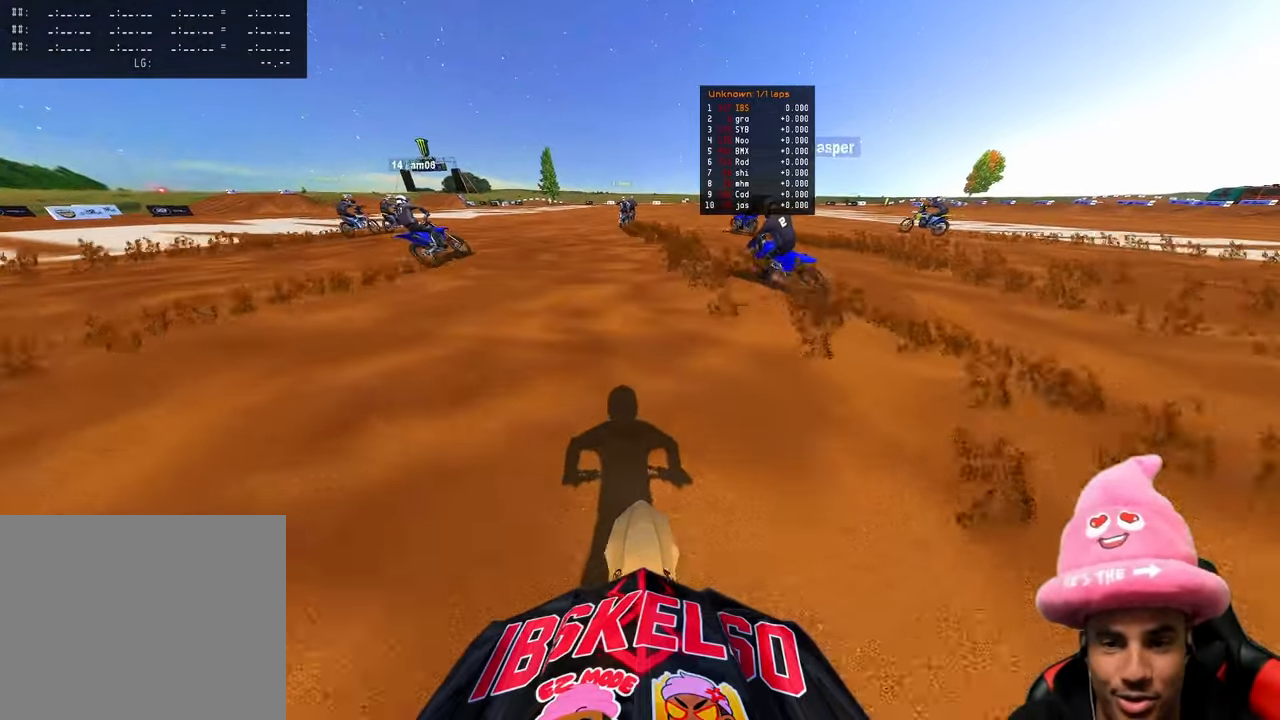
{"buttons": ["R2"], "left_stick": "center", "right_stick": "up", "events": []}
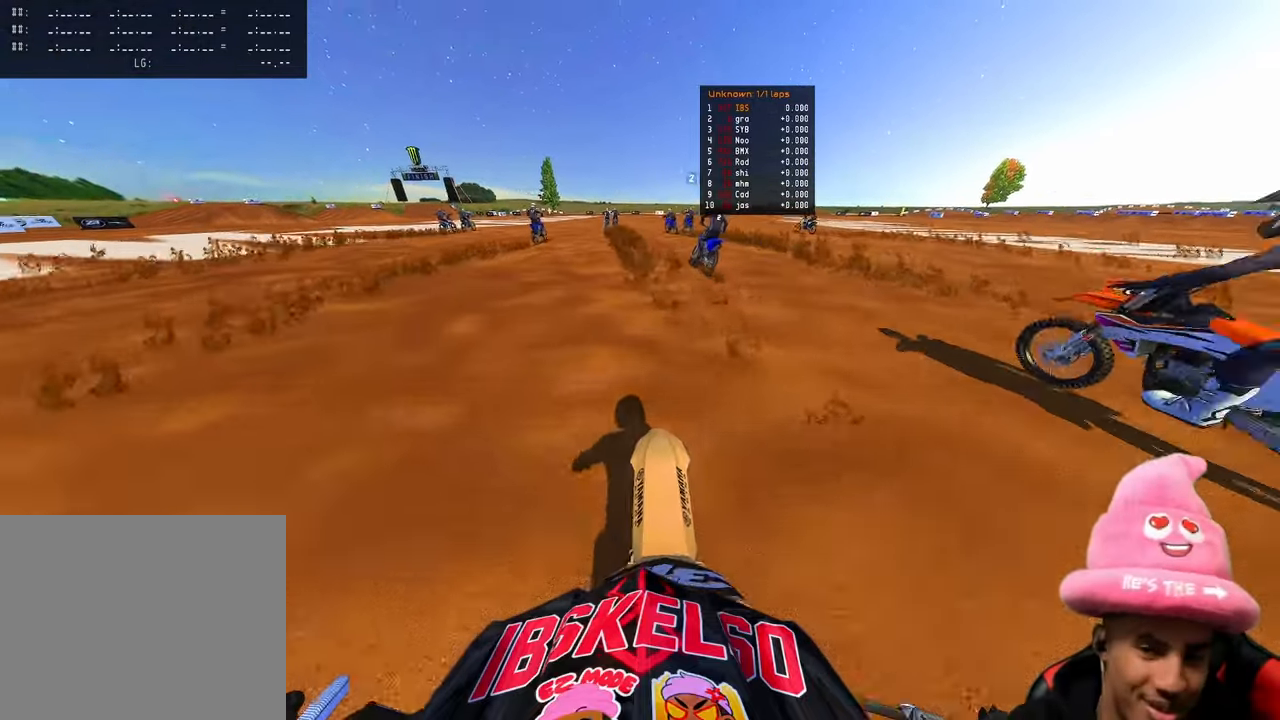
{"buttons": ["R2"], "left_stick": "center", "right_stick": "up", "events": [[33, "R3", "down"], [117, "R3", "up"]]}
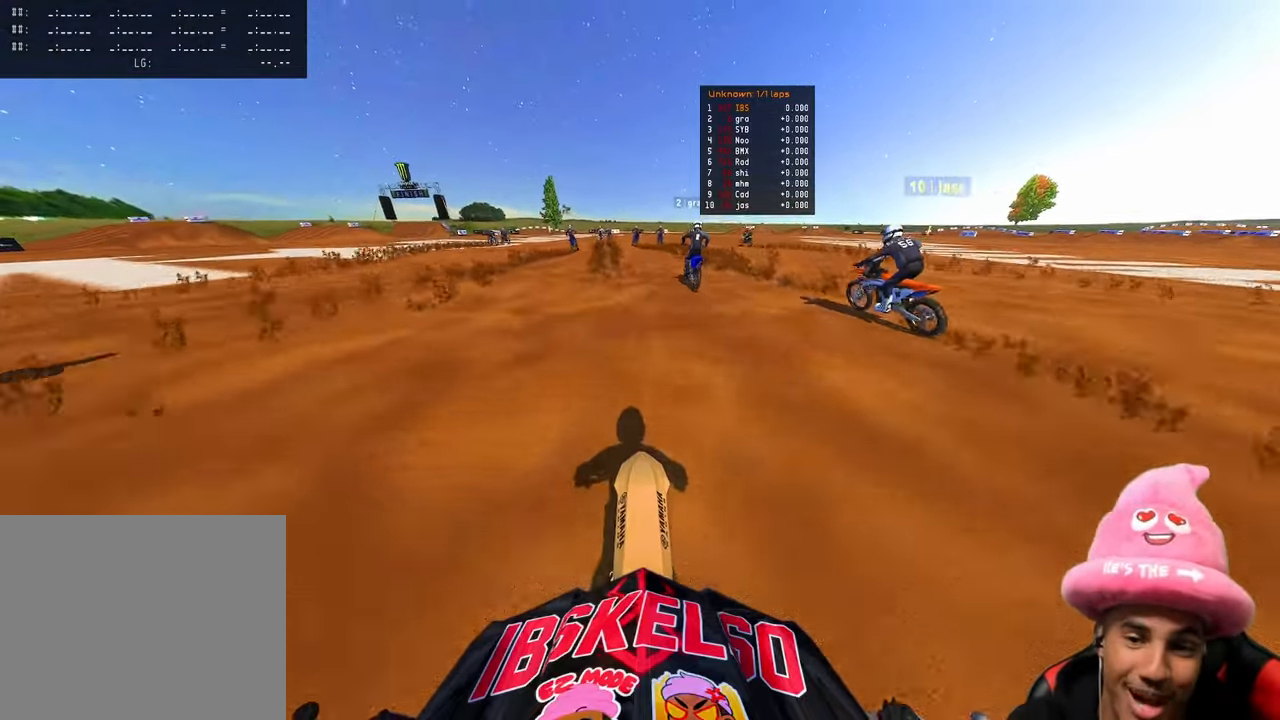
{"buttons": ["L2", "R3"], "left_stick": "center", "right_stick": "down-left", "events": [[183, "L2", "down"], [250, "R2", "up"], [283, "right_stick", "down-left"], [400, "R3", "down"]]}
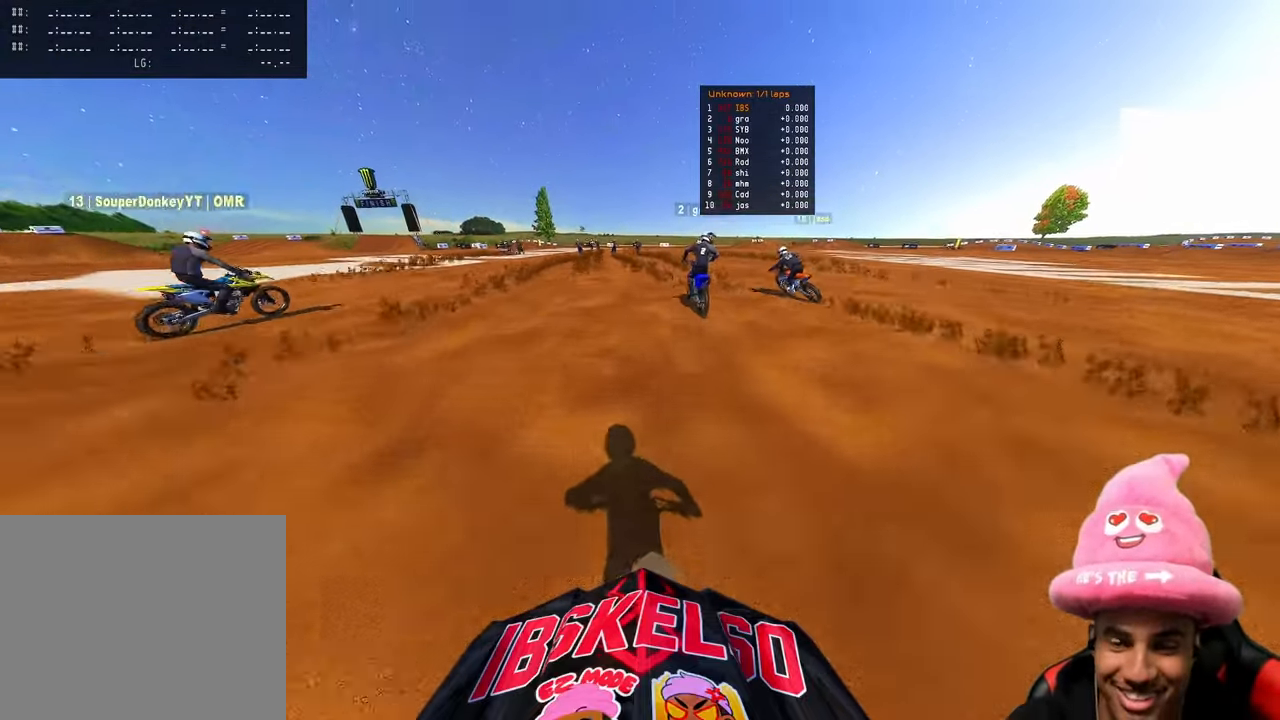
{"buttons": ["L2", "R2"], "left_stick": "center", "right_stick": "down-left", "events": [[17, "R3", "up"], [417, "R2", "down"]]}
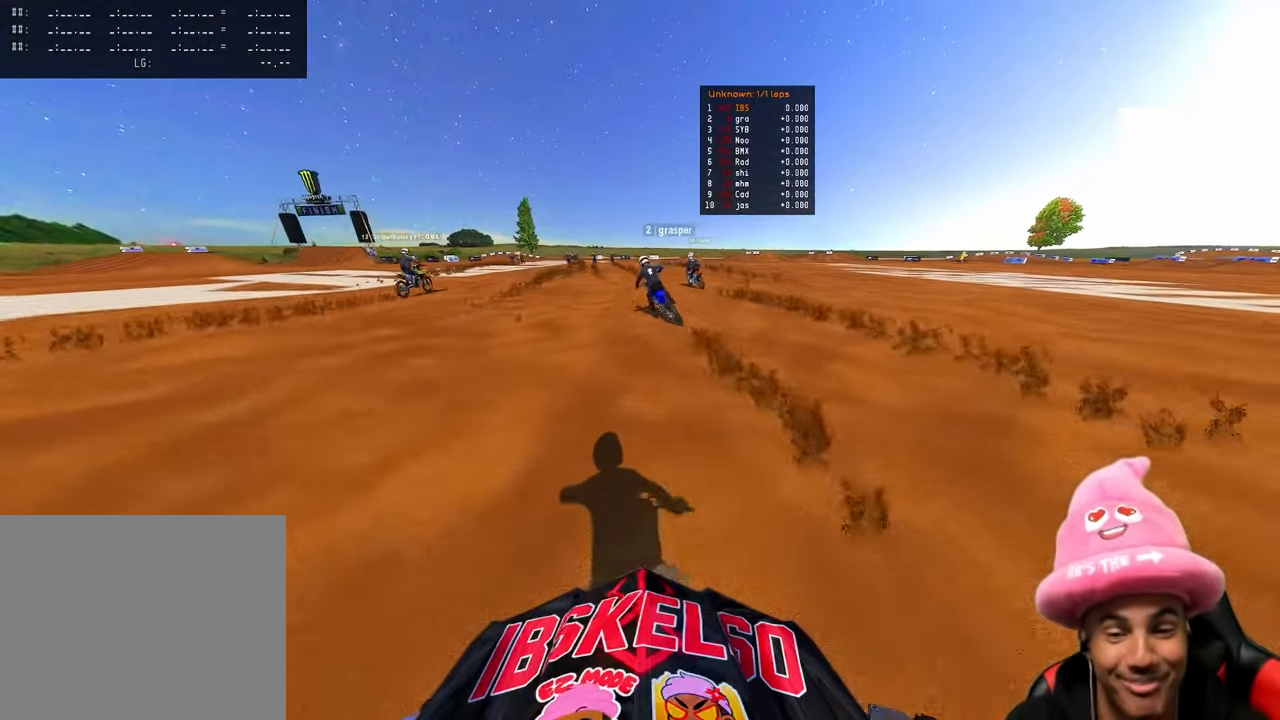
{"buttons": ["R2"], "left_stick": "up-left", "right_stick": "up", "events": [[17, "R3", "down"], [33, "L2", "up"], [100, "R3", "up"], [250, "right_stick", "up-left"], [283, "R3", "down"], [417, "left_stick", "up-left"], [450, "R3", "up"], [450, "right_stick", "up"]]}
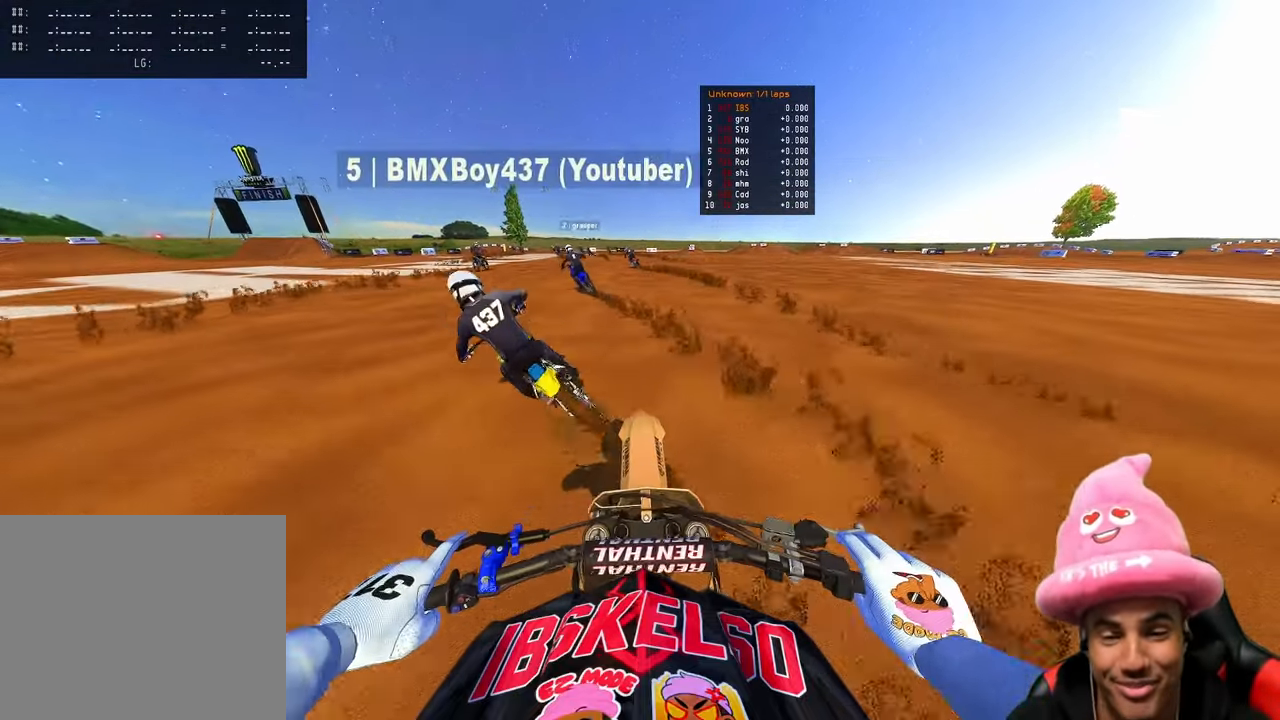
{"buttons": ["R2"], "left_stick": "center", "right_stick": "up", "events": [[467, "left_stick", "center"]]}
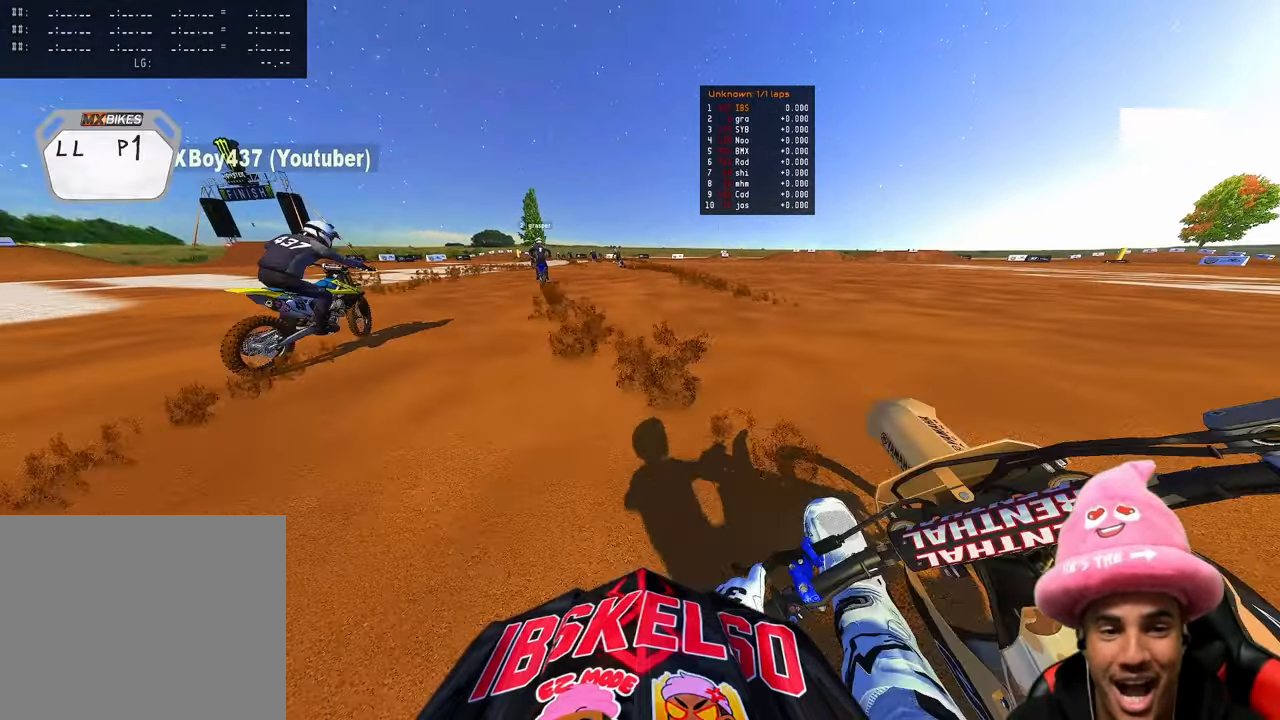
{"buttons": [], "left_stick": "center", "right_stick": "center", "events": [[67, "DPAD_LEFT", "down"], [150, "right_stick", "center"], [200, "R2", "up"], [217, "DPAD_LEFT", "up"]]}
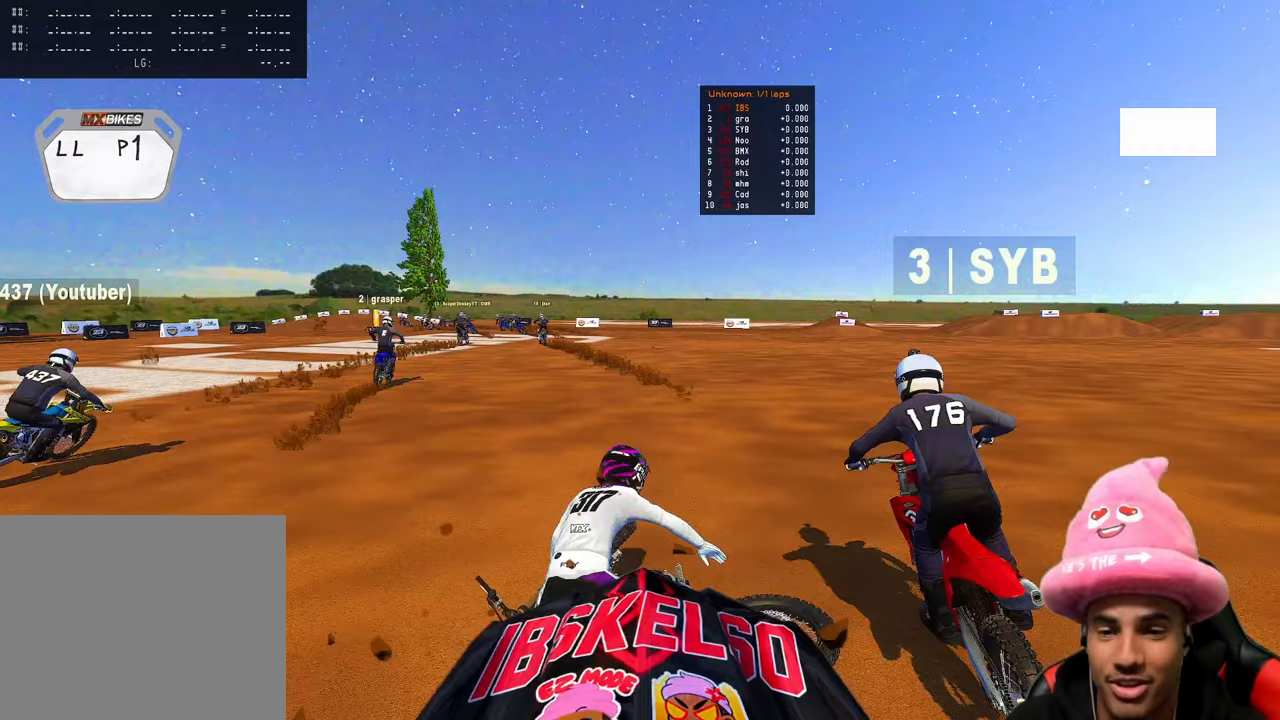
{"buttons": [], "left_stick": "center", "right_stick": "center", "events": []}
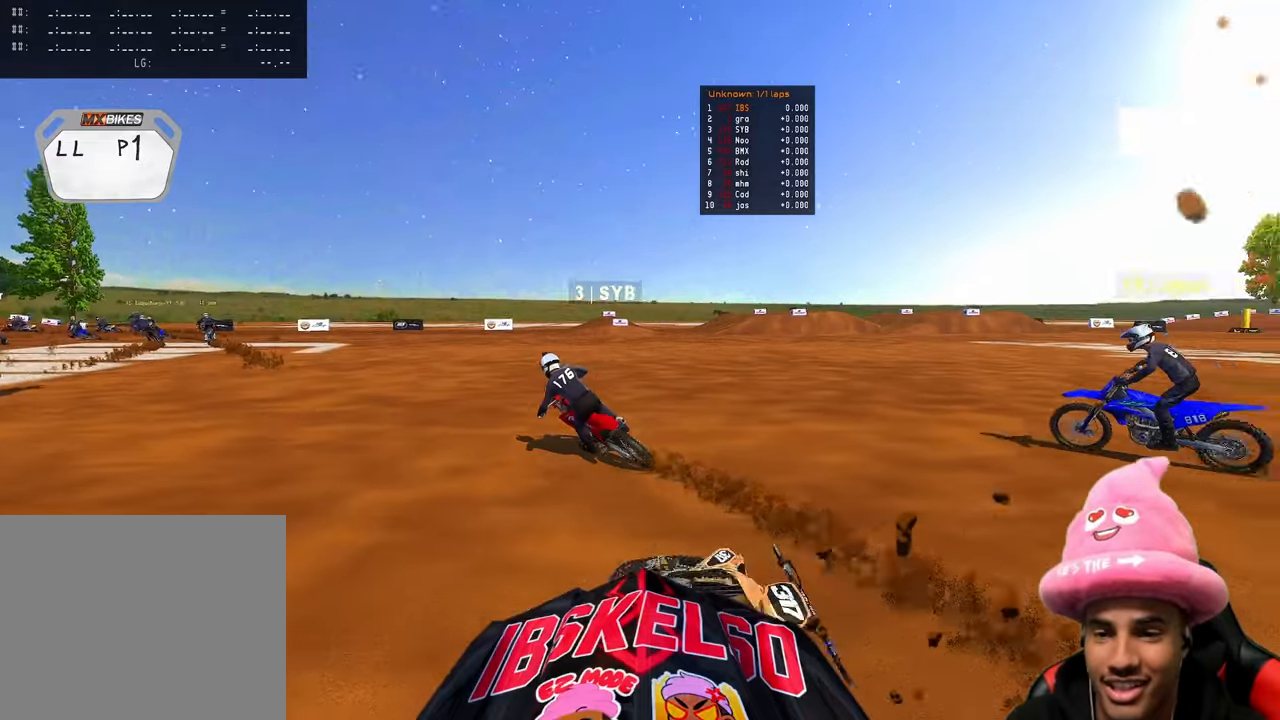
{"buttons": [], "left_stick": "left", "right_stick": "center", "events": [[417, "left_stick", "left"]]}
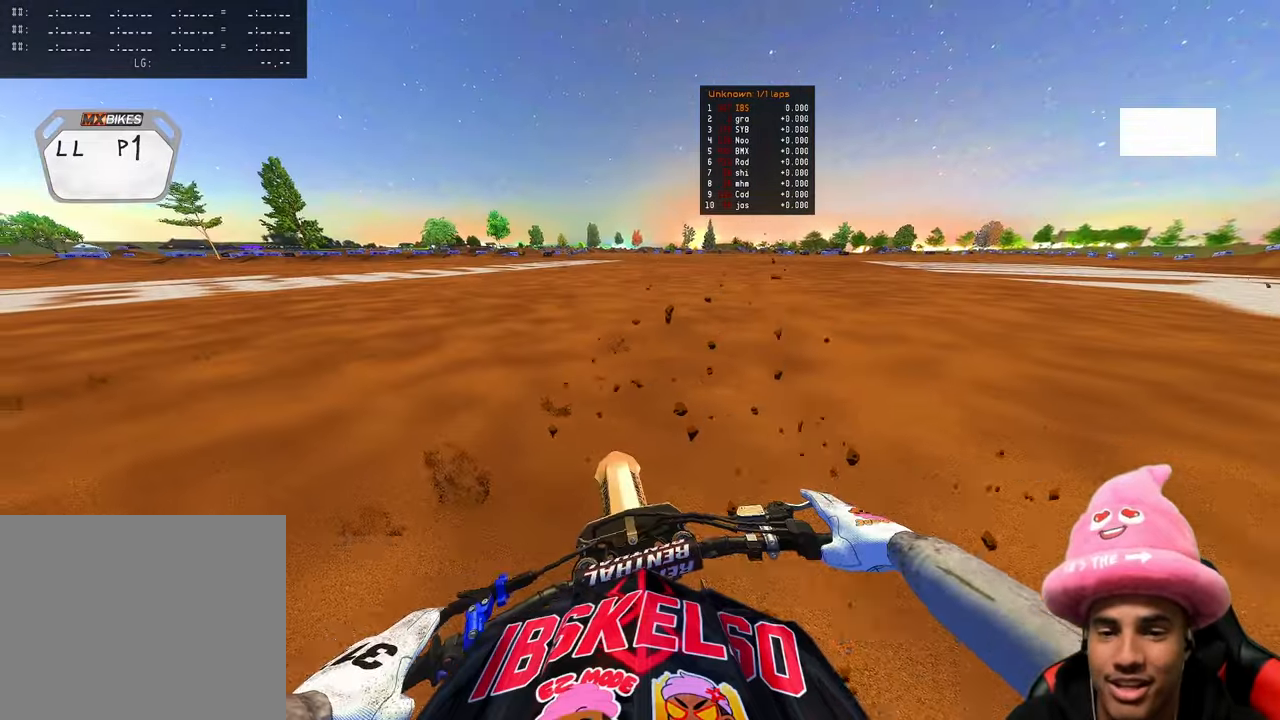
{"buttons": ["R2"], "left_stick": "left", "right_stick": "center", "events": [[117, "R2", "down"], [150, "DPAD_UP", "down"], [367, "DPAD_UP", "up"]]}
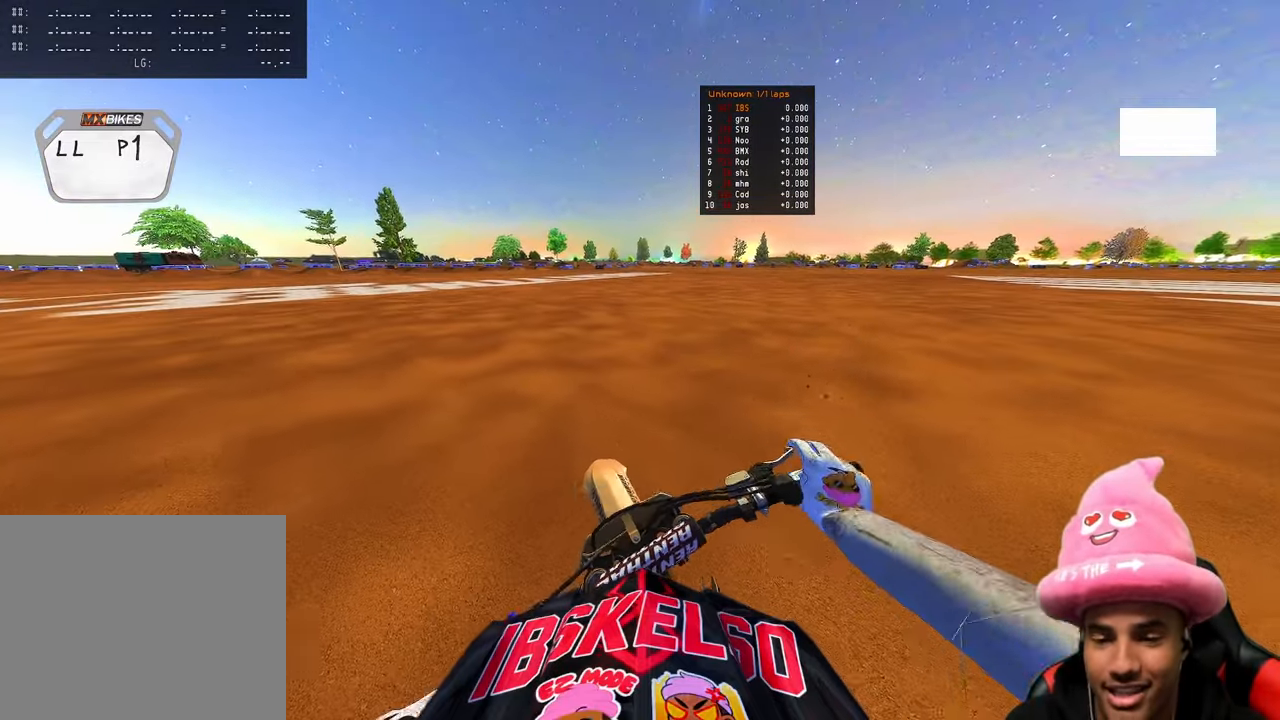
{"buttons": [], "left_stick": "up-left", "right_stick": "left", "events": [[83, "R2", "up"], [367, "right_stick", "left"], [467, "left_stick", "up-left"]]}
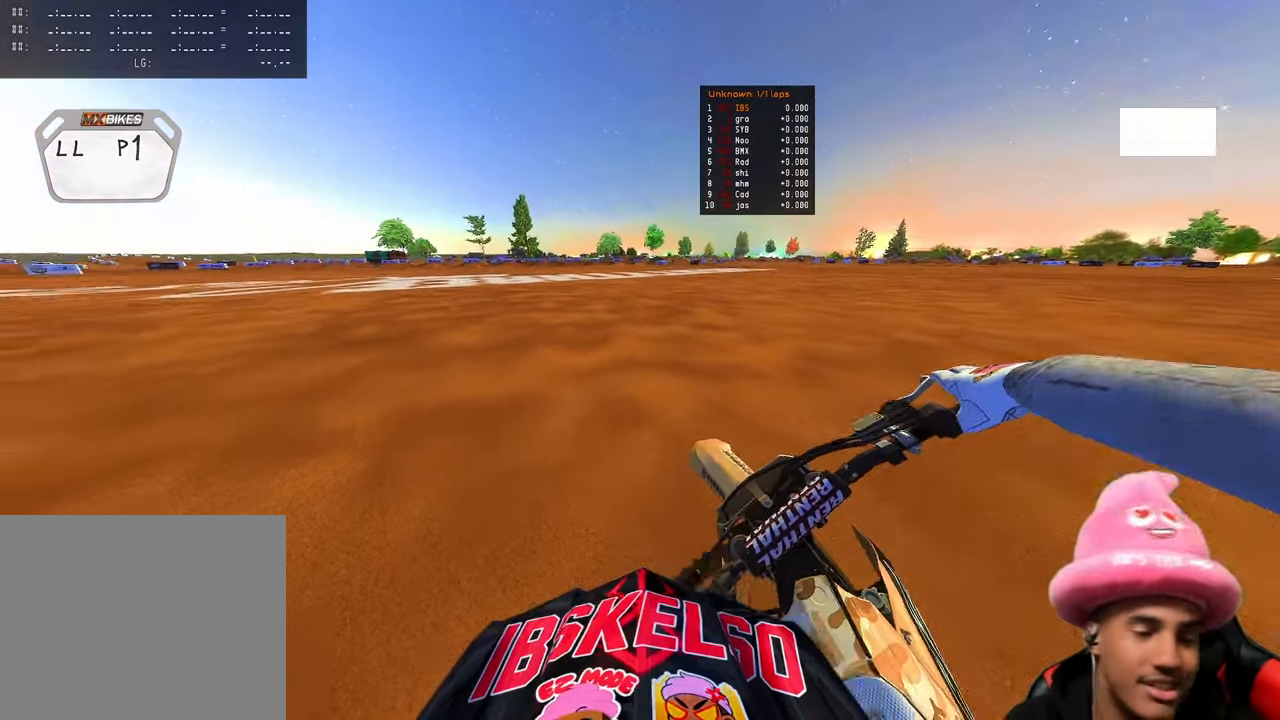
{"buttons": ["R2"], "left_stick": "center", "right_stick": "up", "events": [[17, "right_stick", "center"], [33, "R2", "down"], [183, "left_stick", "center"], [183, "right_stick", "up"]]}
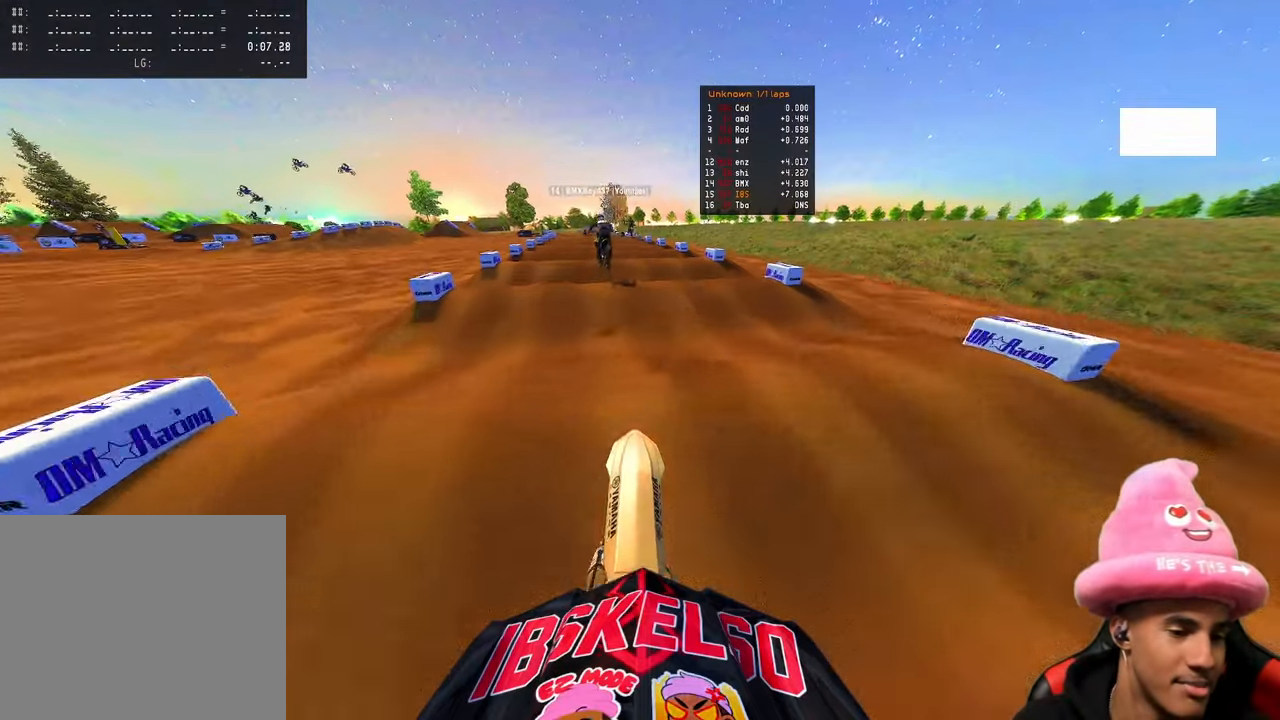
{"buttons": ["R2"], "left_stick": "up-left", "right_stick": "down-left", "events": [[50, "right_stick", "up-left"], [67, "left_stick", "left"], [167, "right_stick", "center"], [233, "right_stick", "up"], [333, "left_stick", "up-left"], [350, "right_stick", "center"], [433, "right_stick", "down-left"]]}
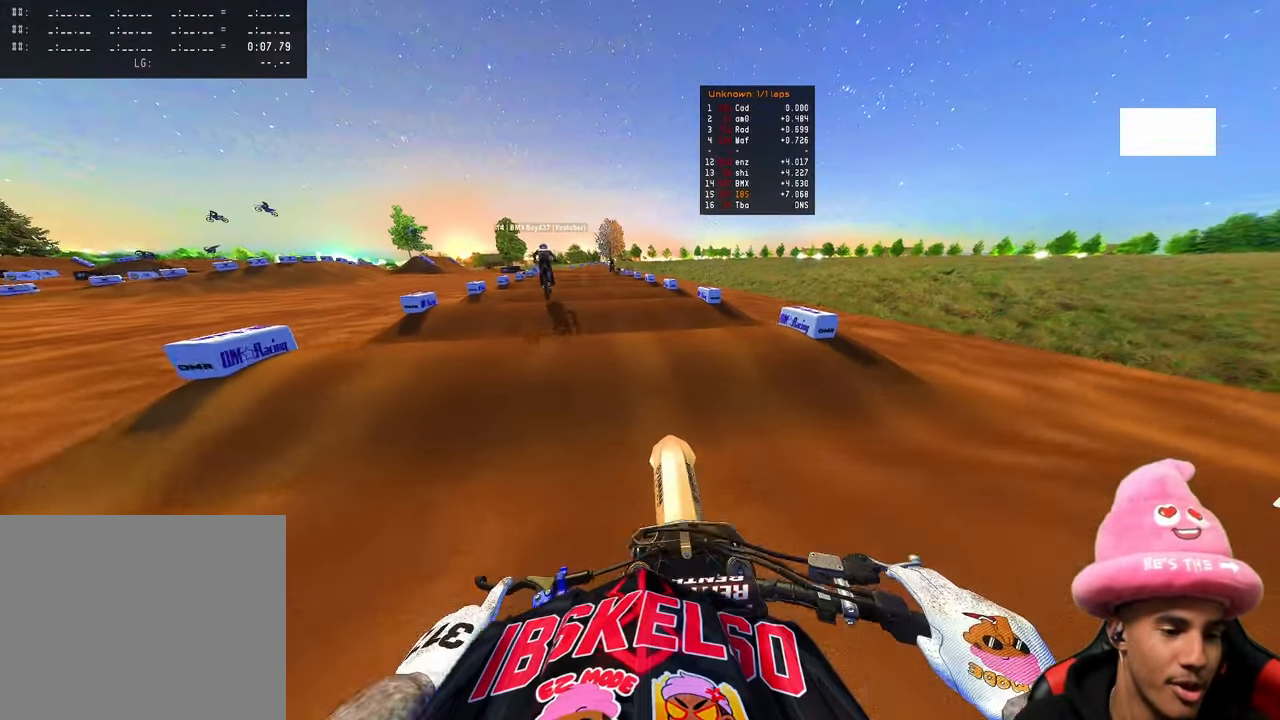
{"buttons": ["R2"], "left_stick": "up-left", "right_stick": "up", "events": [[83, "right_stick", "up"]]}
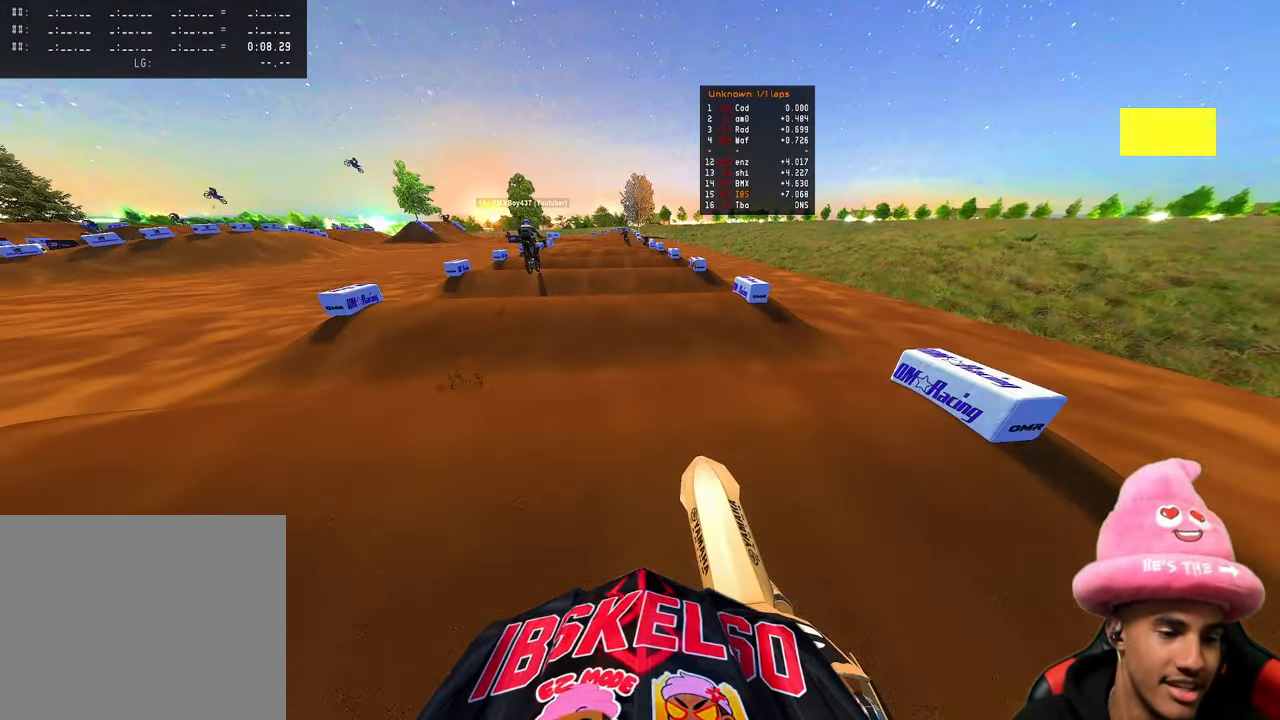
{"buttons": ["R2"], "left_stick": "center", "right_stick": "up", "events": [[50, "right_stick", "center"], [100, "left_stick", "center"], [367, "right_stick", "up"]]}
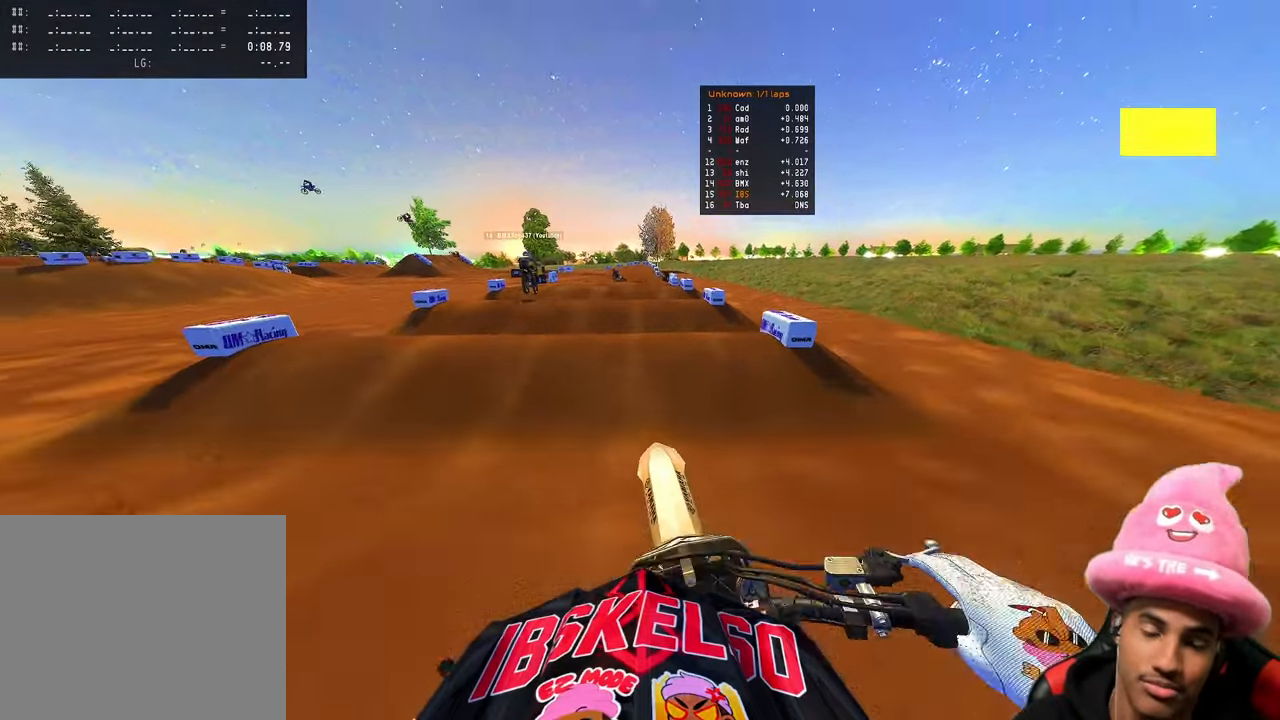
{"buttons": ["R2"], "left_stick": "center", "right_stick": "up", "events": []}